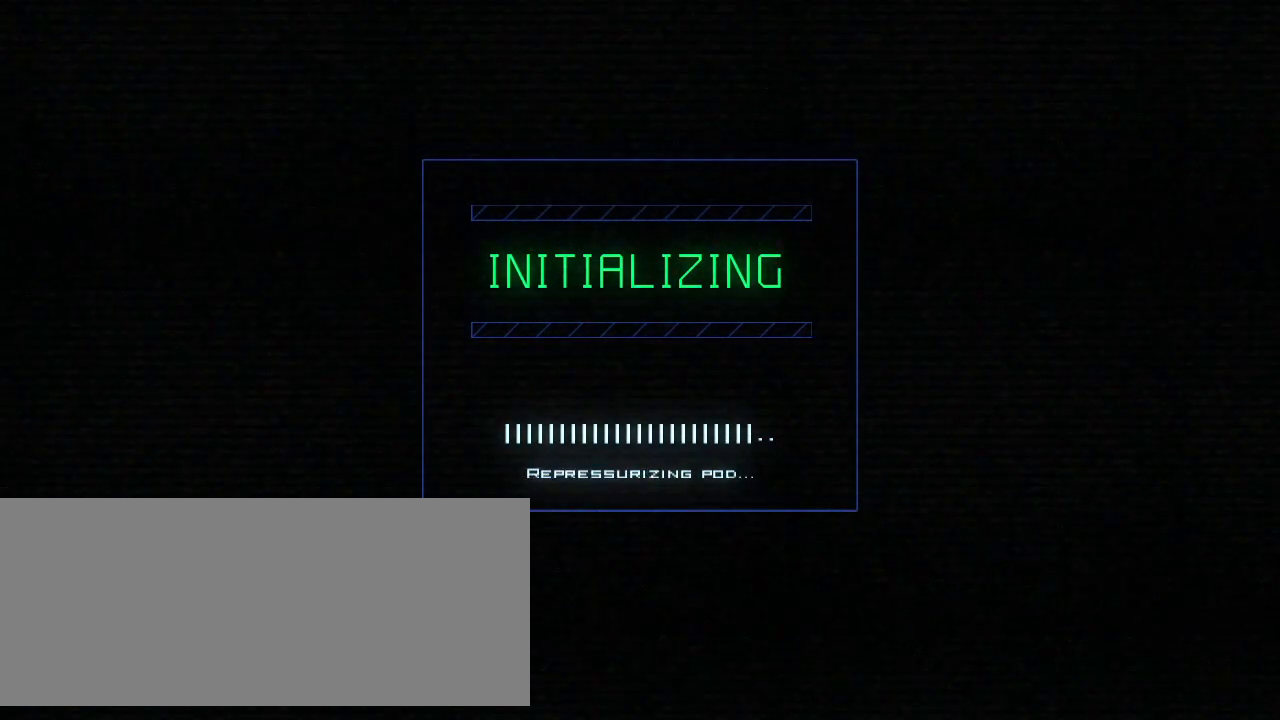
Gameplay with keyboard; each line is a JSON object with the keys held at the frame after it. "events" lists presses ("down") and releases ("up") of ".", "0", "1", "2", "3", "4", "5", "6", "7", "8", "9", "a", "b", "backspace", "c", "caps_lock", "comma", "ctrl_l", "ctrl_r", "d", "down", "e", "equals", "escape", "f", "f1", "g", "h", "i", "j", "k", "l", "left", "m", "minus", "n", "o", "p", "q", "quote", "r", "return", "right", "s", "semicolon", "shift_l", "shift_r", "space", "t", "tab", "tilde", "u", "up", "v", "w", "x", "y" and "z" between this image and that frame as [ms after this image, input, new state], when the widget could be followed in between. No other keys are recorded. Mouse input is not recorded.
{"keys": [], "events": []}
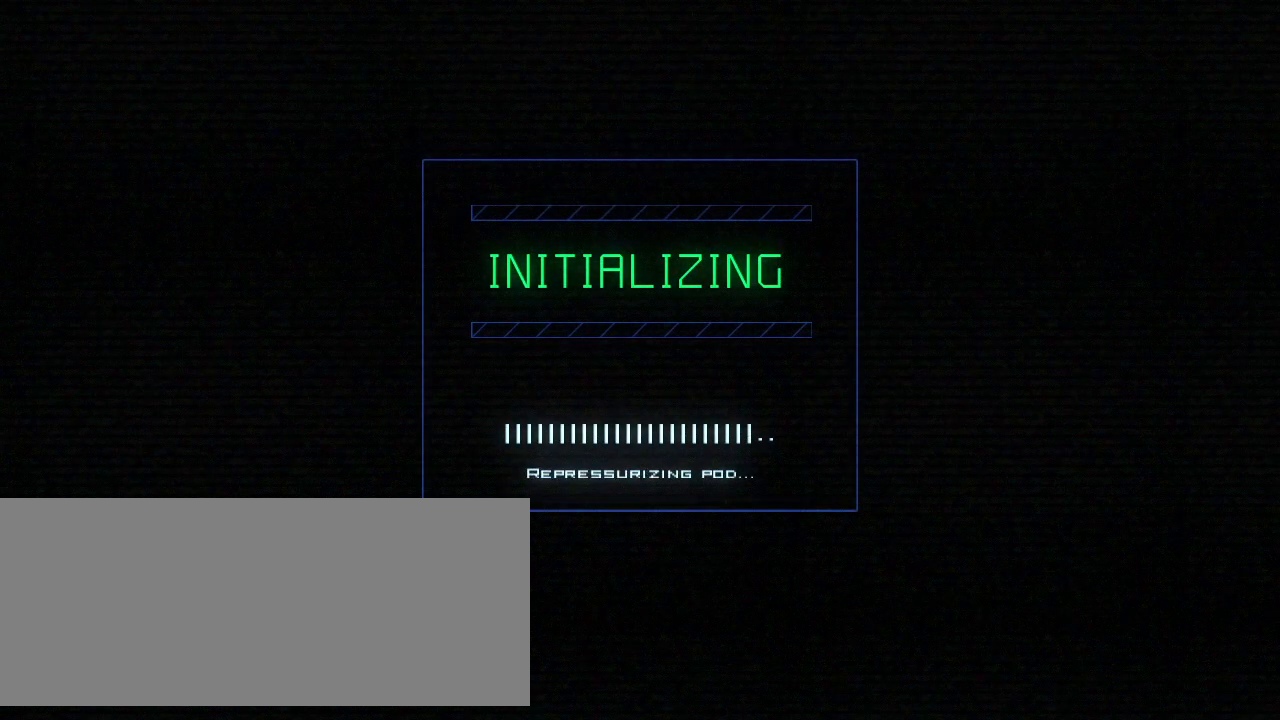
{"keys": [], "events": [[20, "f", "down"], [60, "a", "down"], [140, "f", "up"], [140, "w", "down"], [160, "e", "down"], [220, "a", "up"], [240, "f", "down"], [260, "w", "up"], [300, "e", "up"], [320, "f", "up"]]}
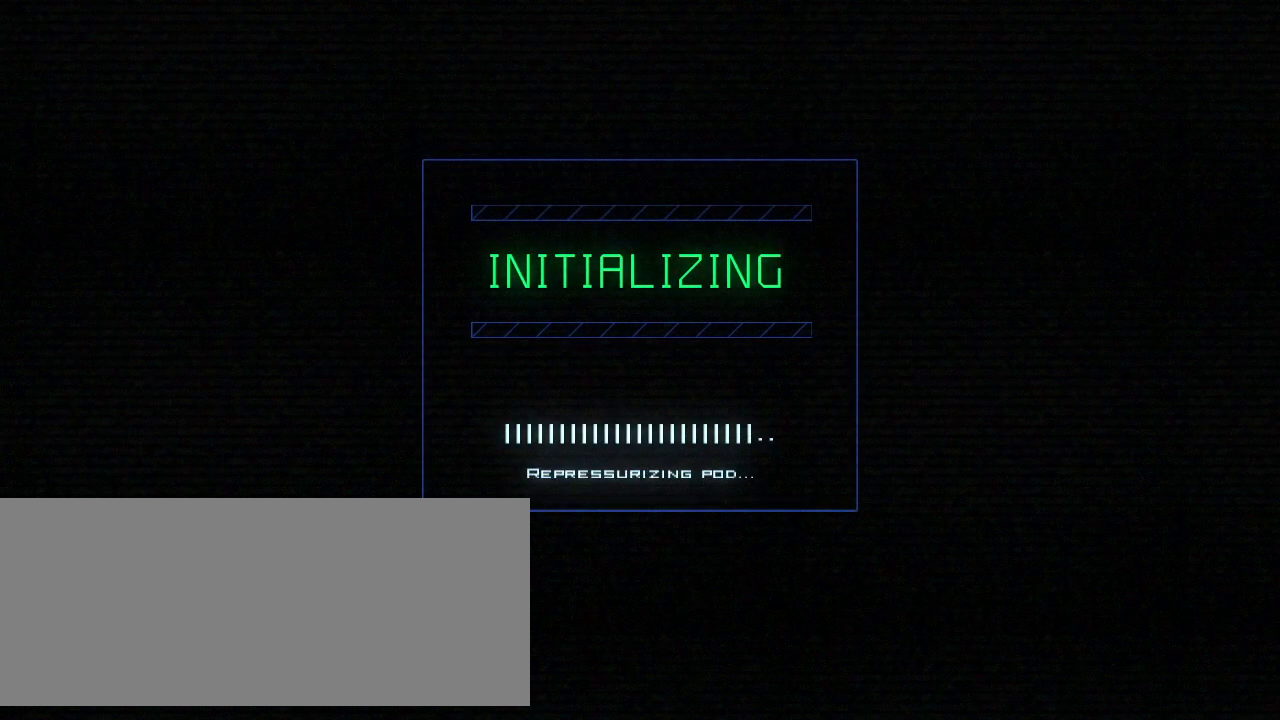
{"keys": [], "events": []}
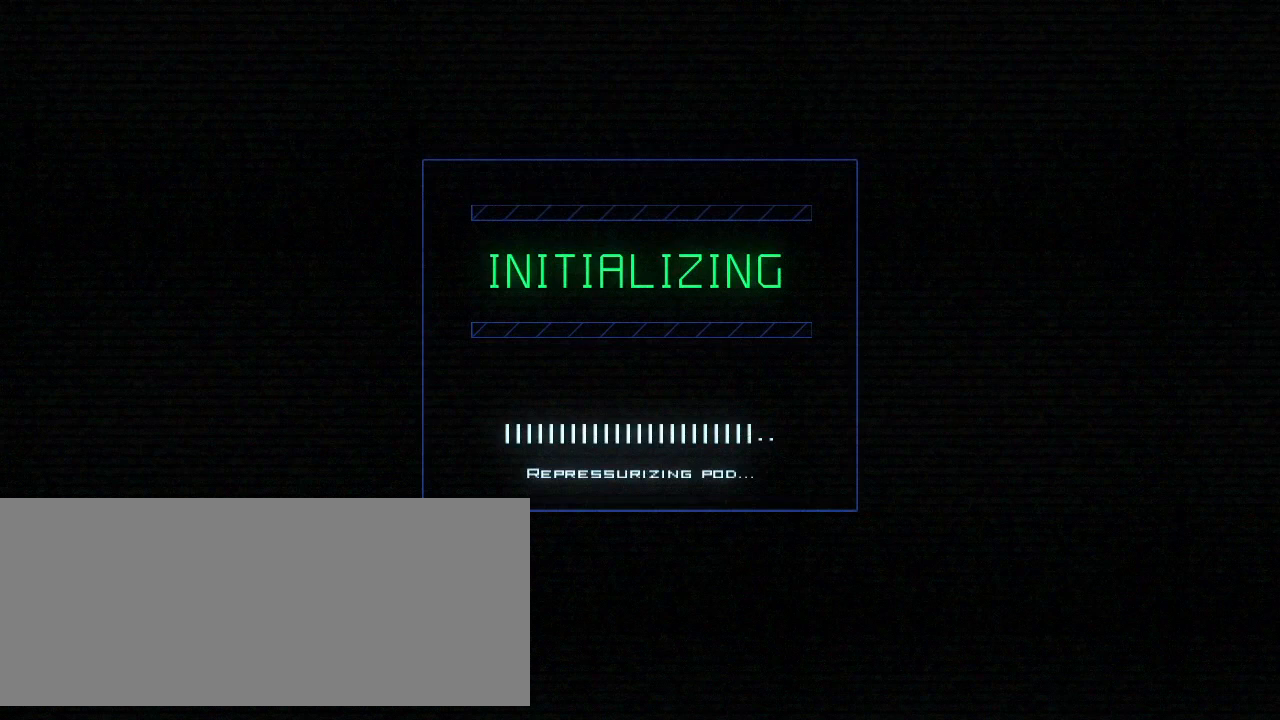
{"keys": [], "events": []}
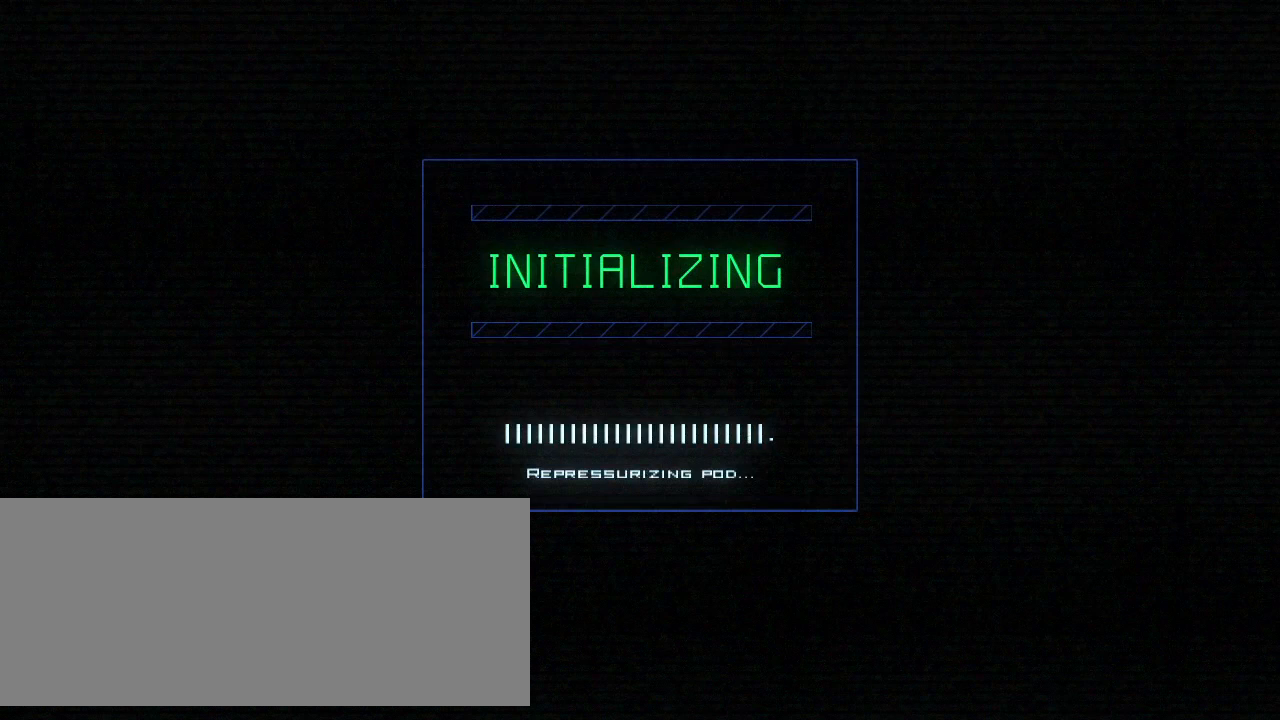
{"keys": [], "events": []}
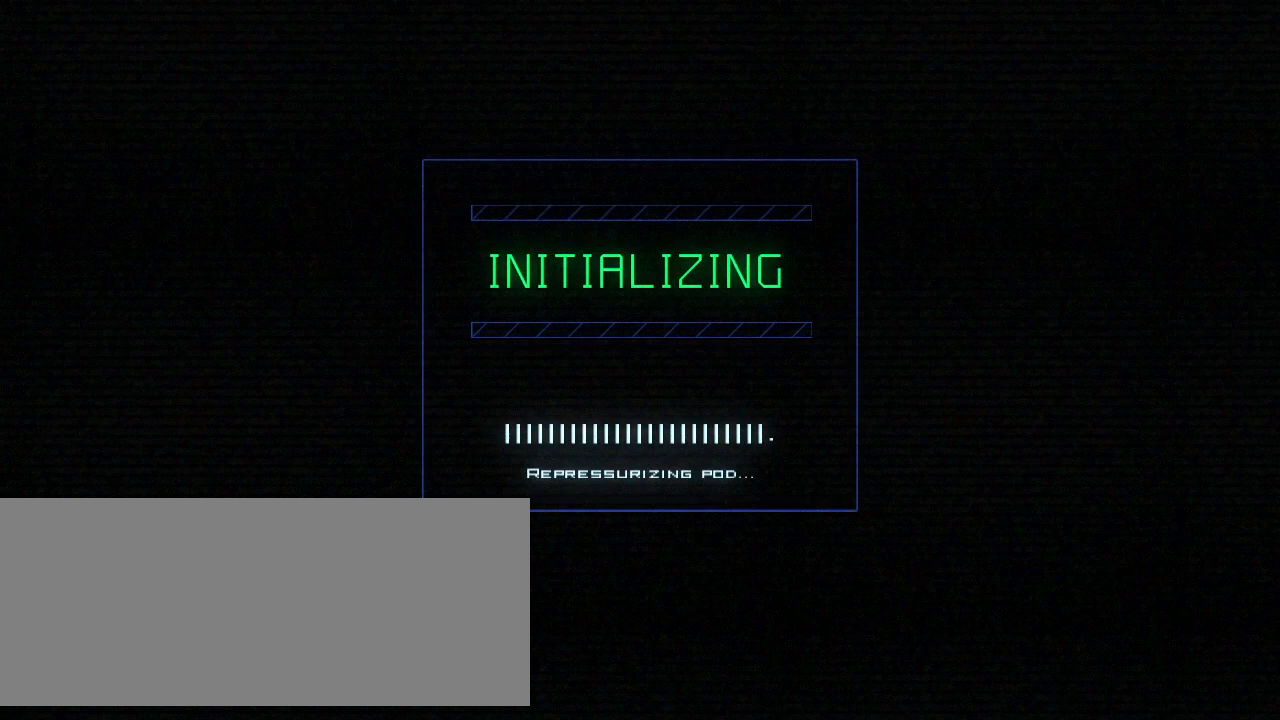
{"keys": [], "events": []}
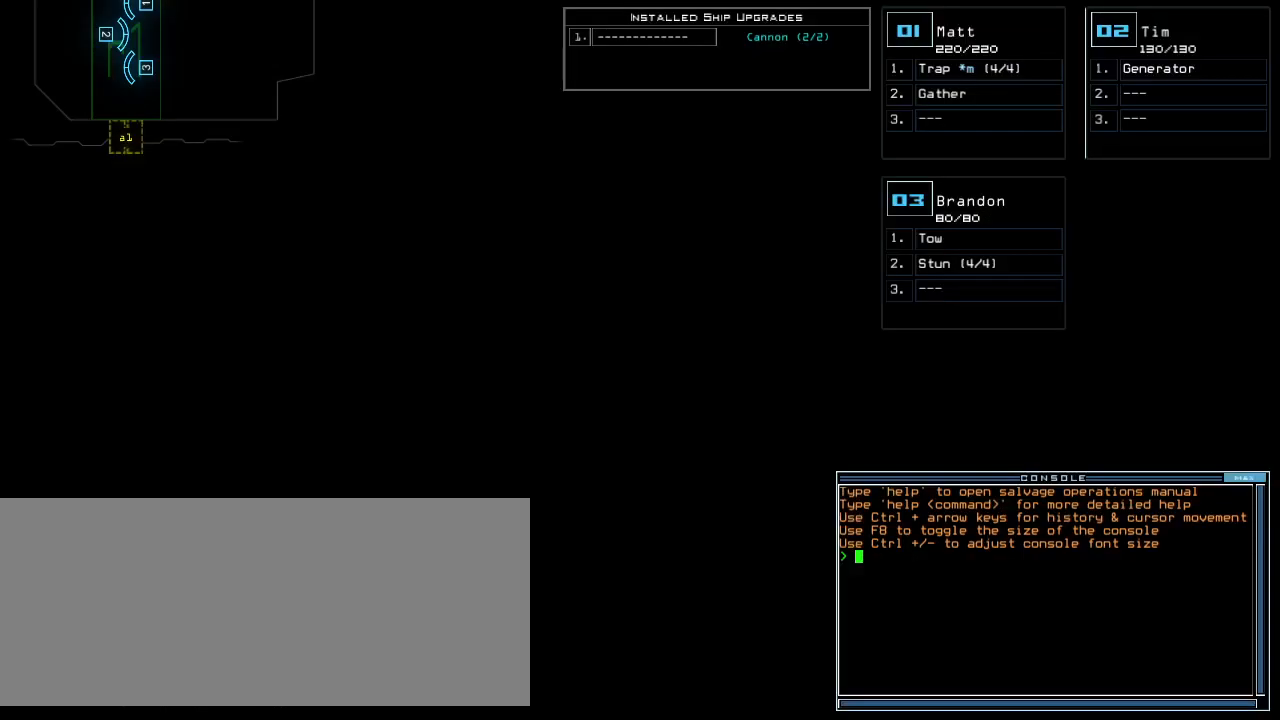
{"keys": [], "events": []}
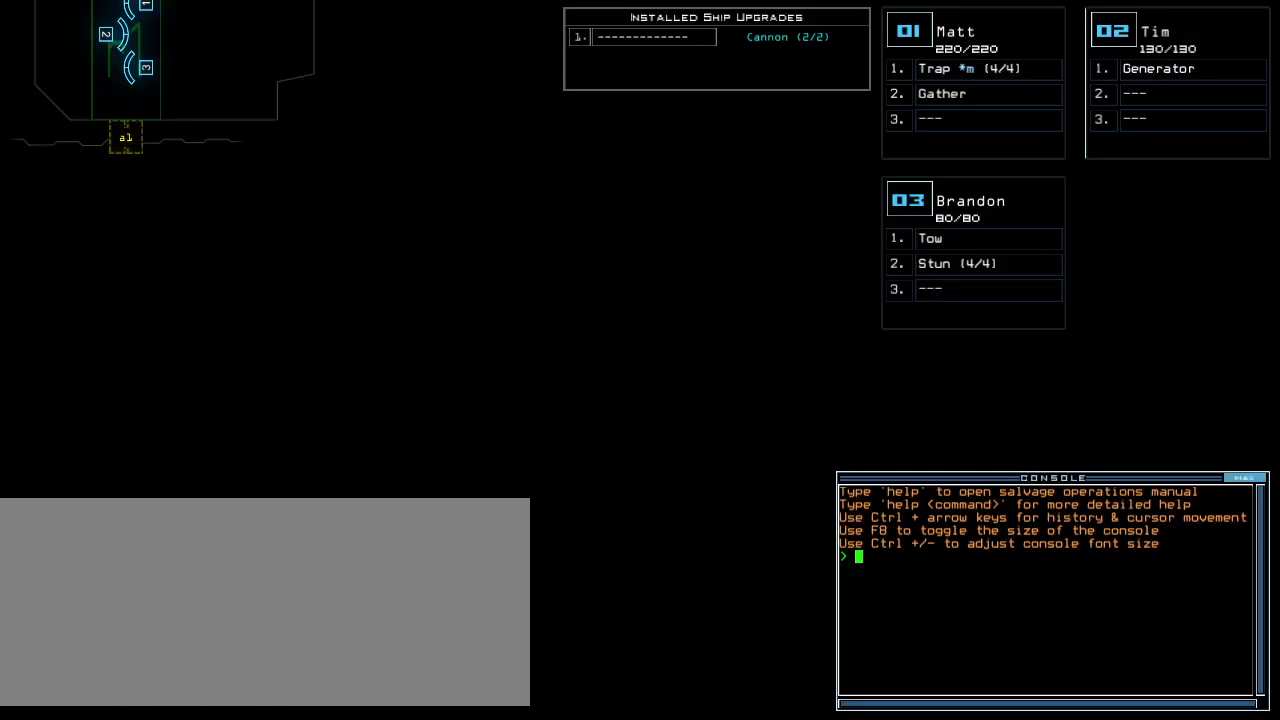
{"keys": [], "events": []}
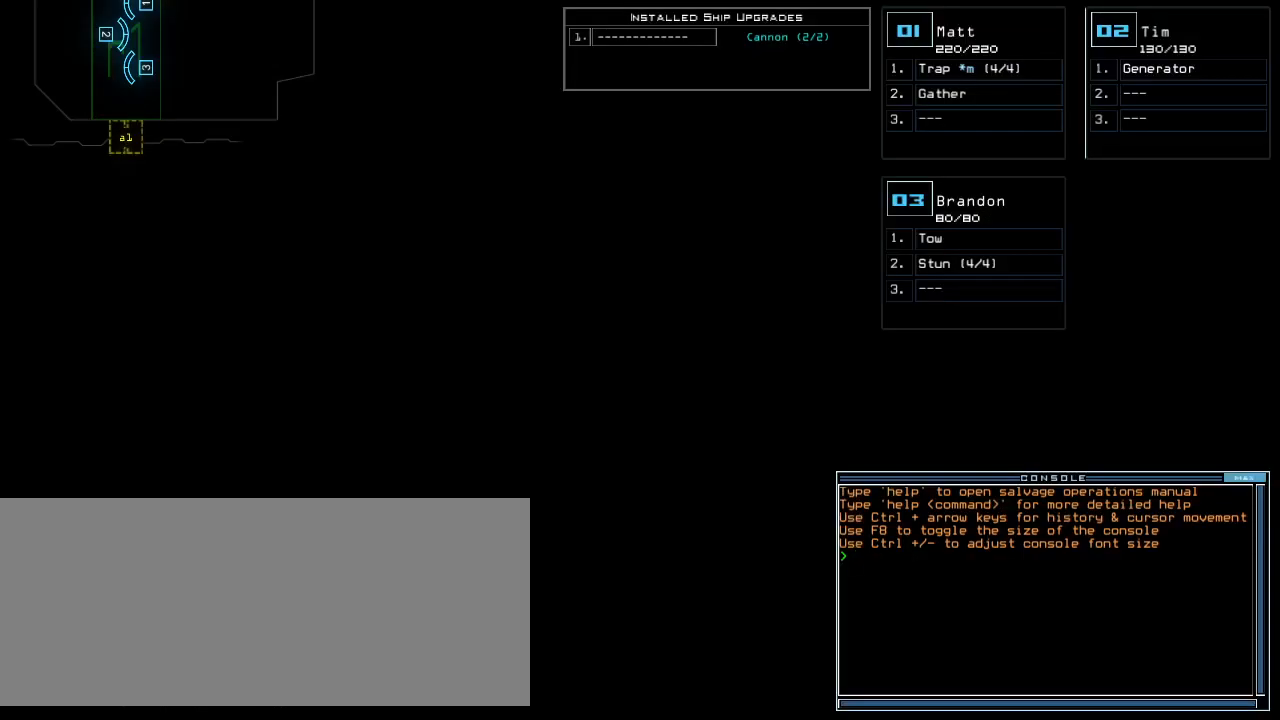
{"keys": [], "events": []}
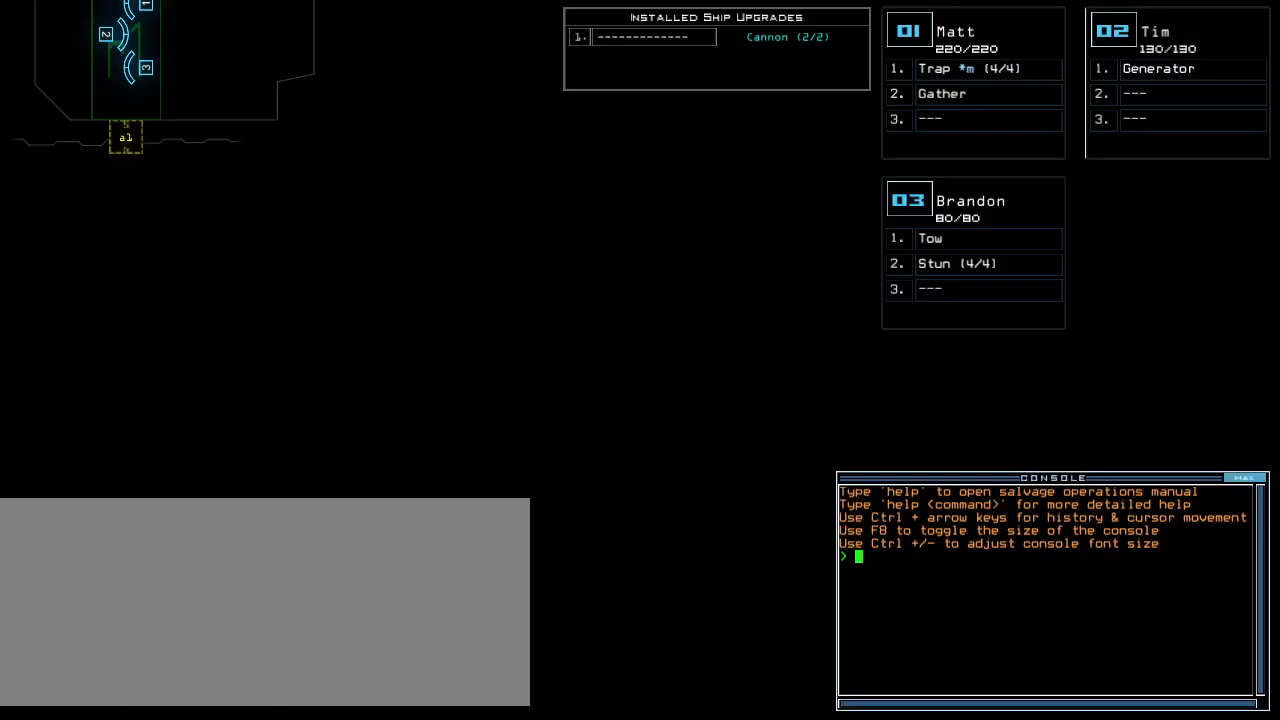
{"keys": ["left"], "events": [[120, "left", "down"]]}
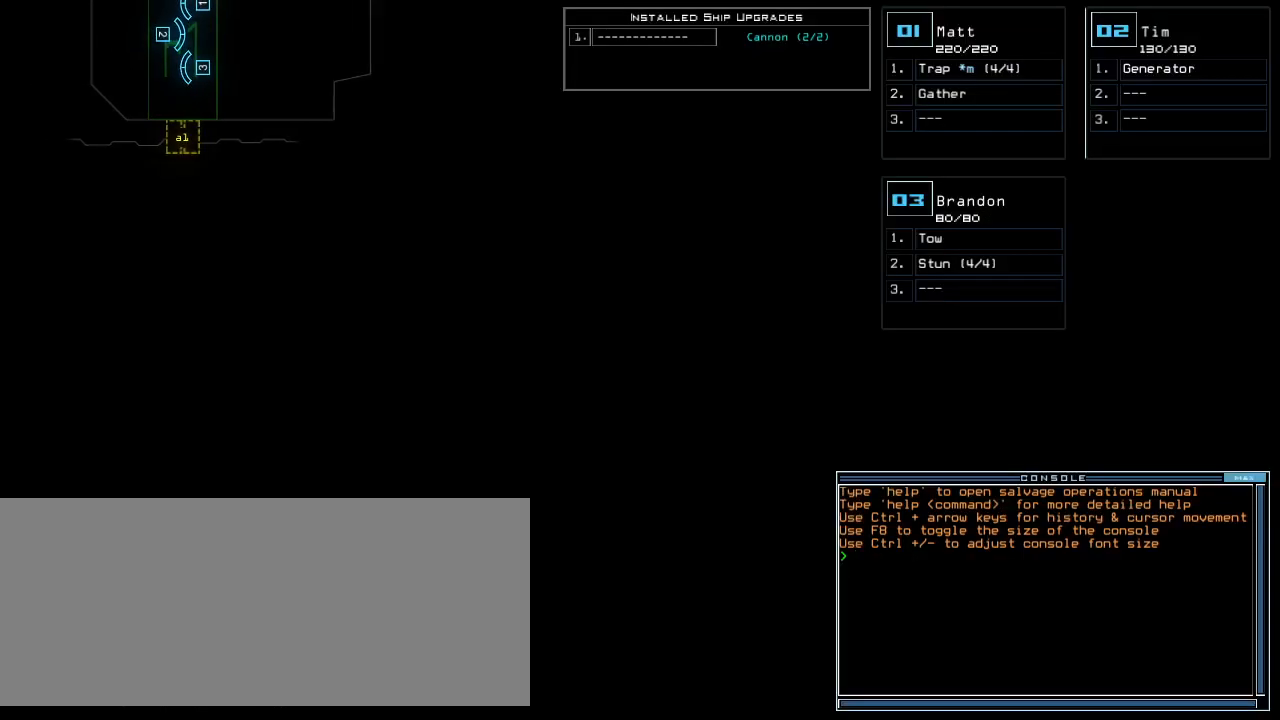
{"keys": ["left"], "events": []}
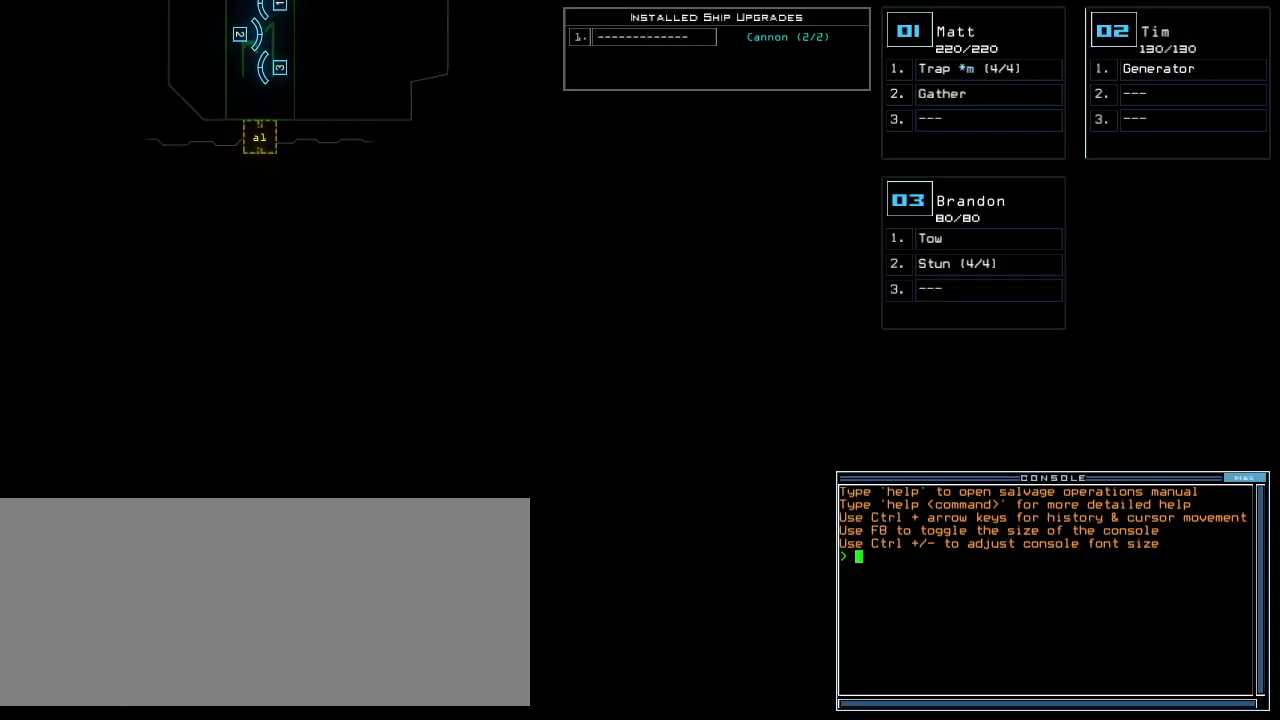
{"keys": ["left"], "events": []}
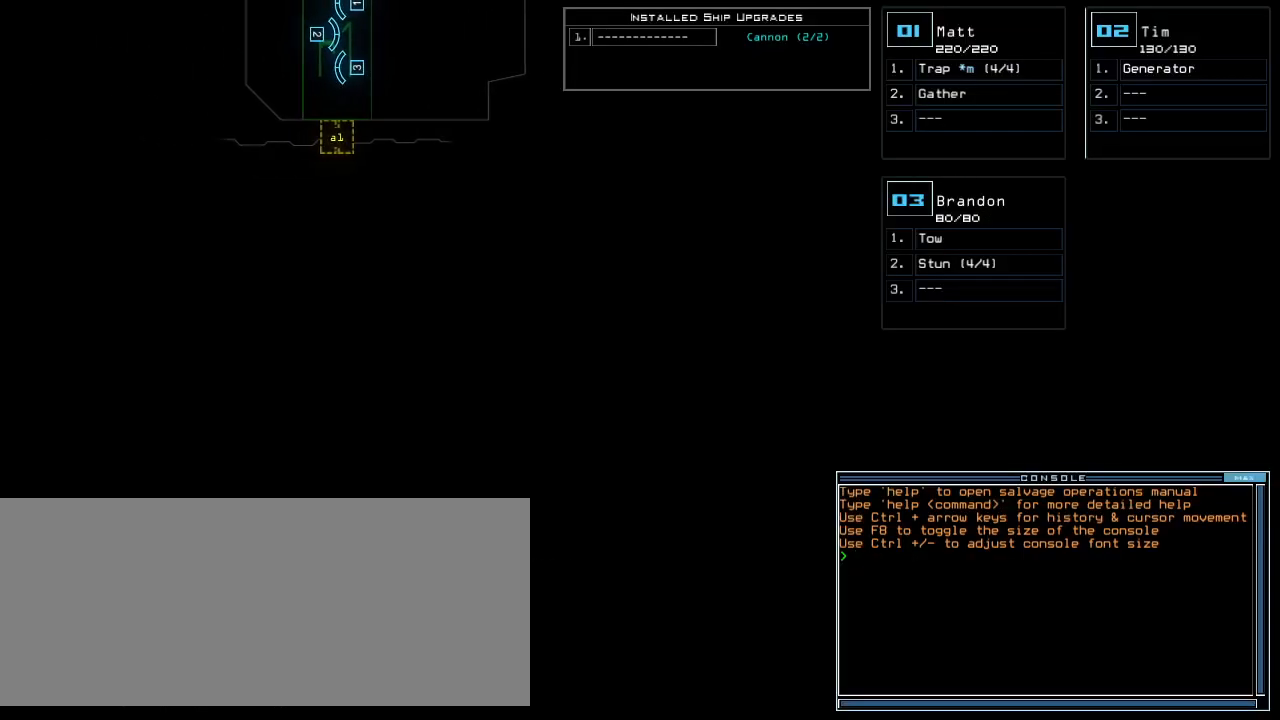
{"keys": ["up"], "events": [[260, "left", "up"], [260, "up", "down"]]}
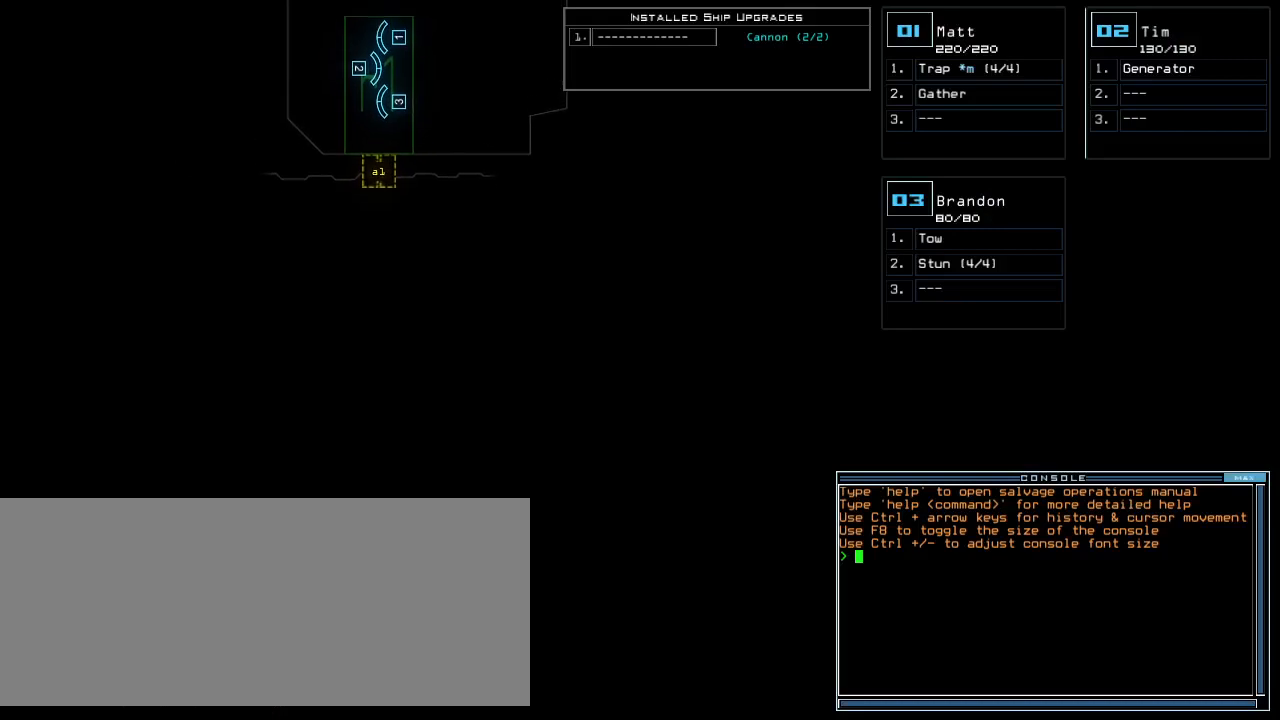
{"keys": [], "events": [[220, "up", "up"]]}
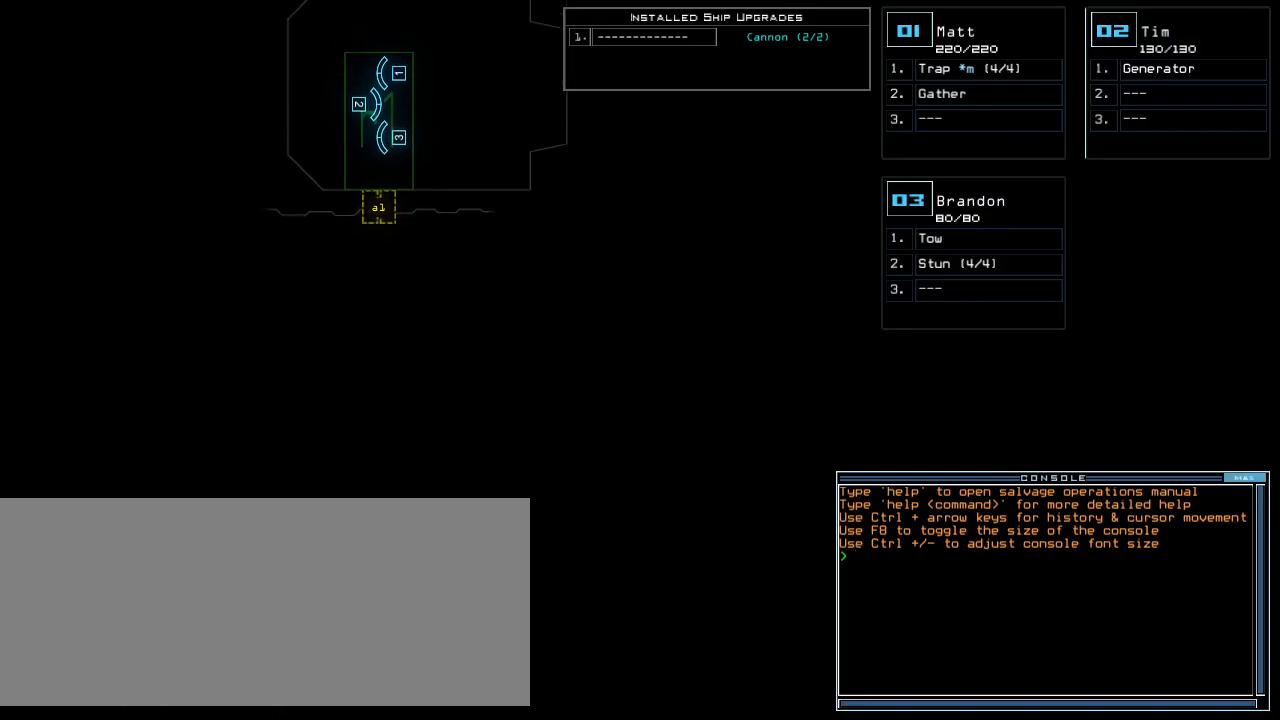
{"keys": [], "events": [[220, "left", "down"], [300, "left", "up"]]}
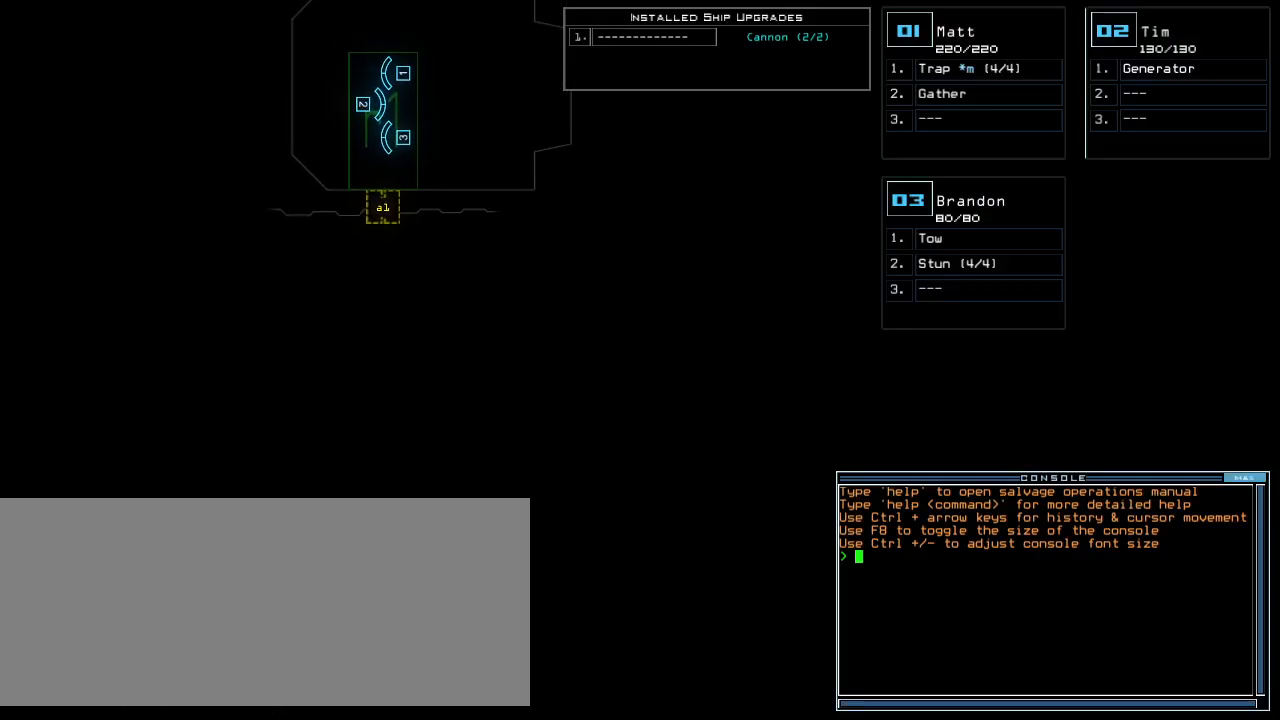
{"keys": [], "events": []}
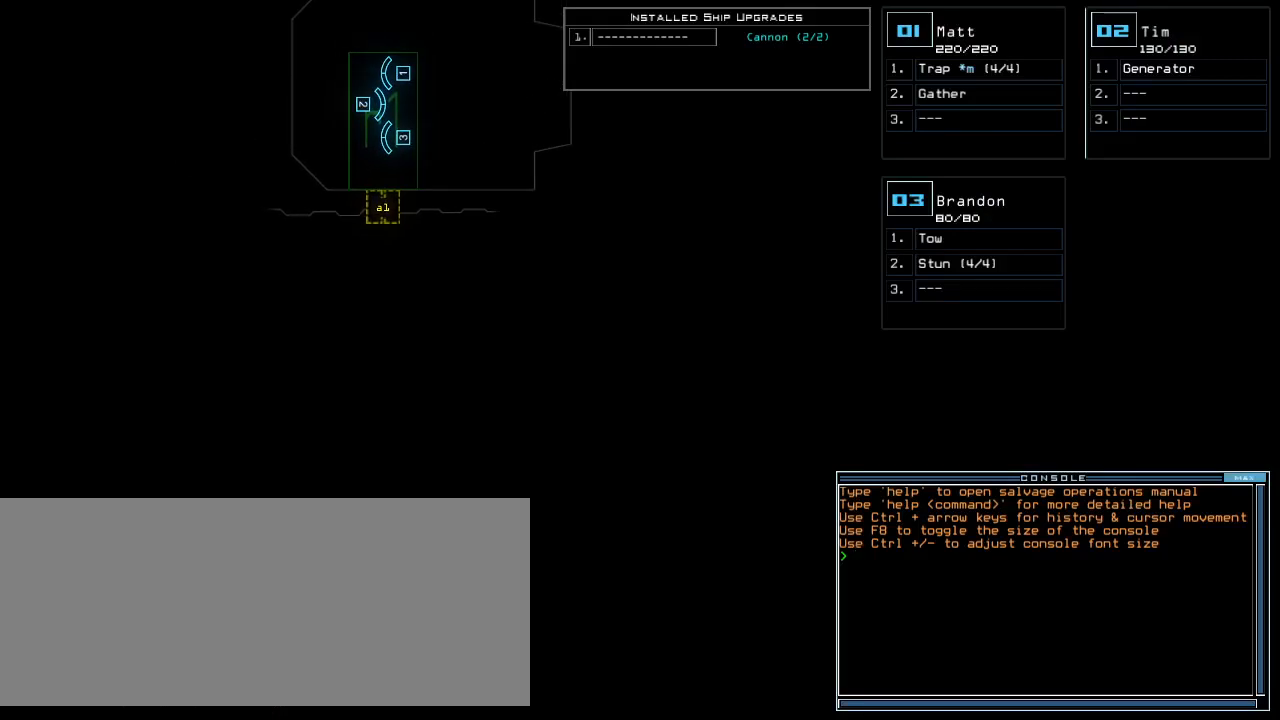
{"keys": [], "events": [[100, "up", "down"], [180, "up", "up"]]}